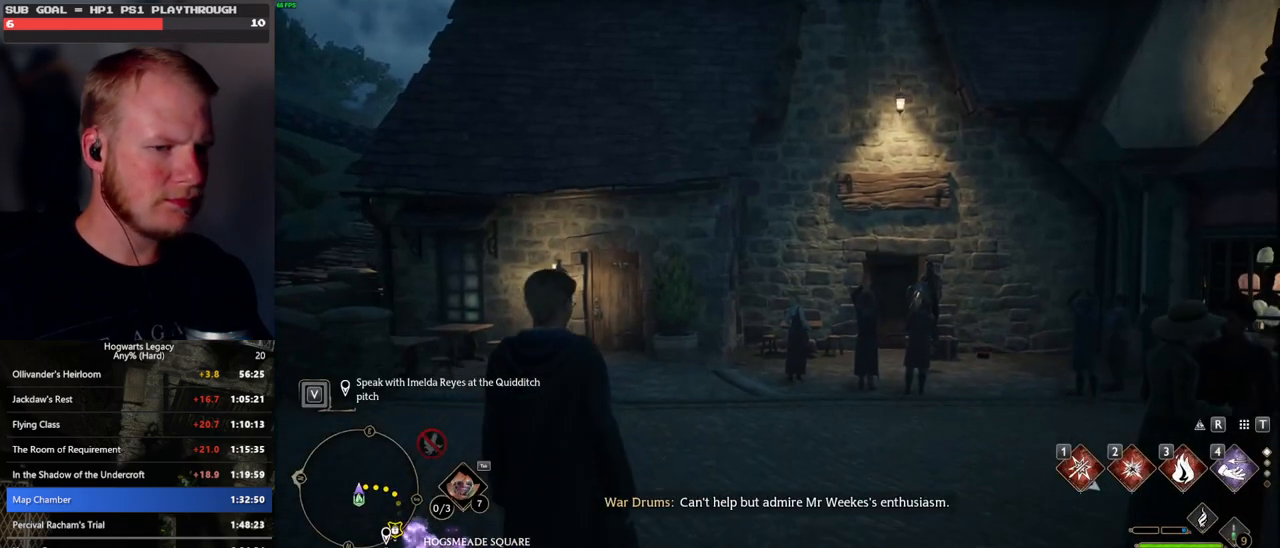
Gameplay with keyboard and mouse; each line is a JSON object with the keys and mouse buttons held at the frame after it. "events" lists presses ("down") and releases ("up") of ".", "/", "0", "1", "2", "3", "4", "5", "6", "7", "8", "9", "a", "alt_l", "alt_r", "b", "backslash", "backspace", "c", "caps_lock", "comma", "ctrl_l", "ctrl_r", "d", "e", "equals", "escape", "f", "f1", "f10", "f11", "f12", "f2", "f3", "f4", "f5", "f6", "f7", "f8", "f9", "g", "h", "i", "j", "k", "l", "lbracket", "m", "minus", "n", "o", "p", "q", "quote", "r", "rbracket", "return", "s", "semicolon", "shift_l", "shift_r", "space", "super_l", "super_r", "t", "tab", "tilde", "u", "v", "w", "x", "y", "z", "mouse_left", "mouse_wheel", "mouse_right", "mouse_mb4" and "mouse_mb5" between this image and that frame as [ms after this image, input, new state], when the widget could be followed in between. "mouse_left", "mouse_wheel", "mouse_right", "mouse_mb4", "mouse_mb5" = the "left", "wheel", "right", "mb4", "mb5" buttons of the "mouse" list. No other keys are recorded. "wheel" means that the mouse wheel is clicked or scrolled. Mouse movement is not recorded.
{"keys": [], "mouse": [], "events": [[83, "mouse_wheel", "down"], [100, "mouse_wheel", "up"]]}
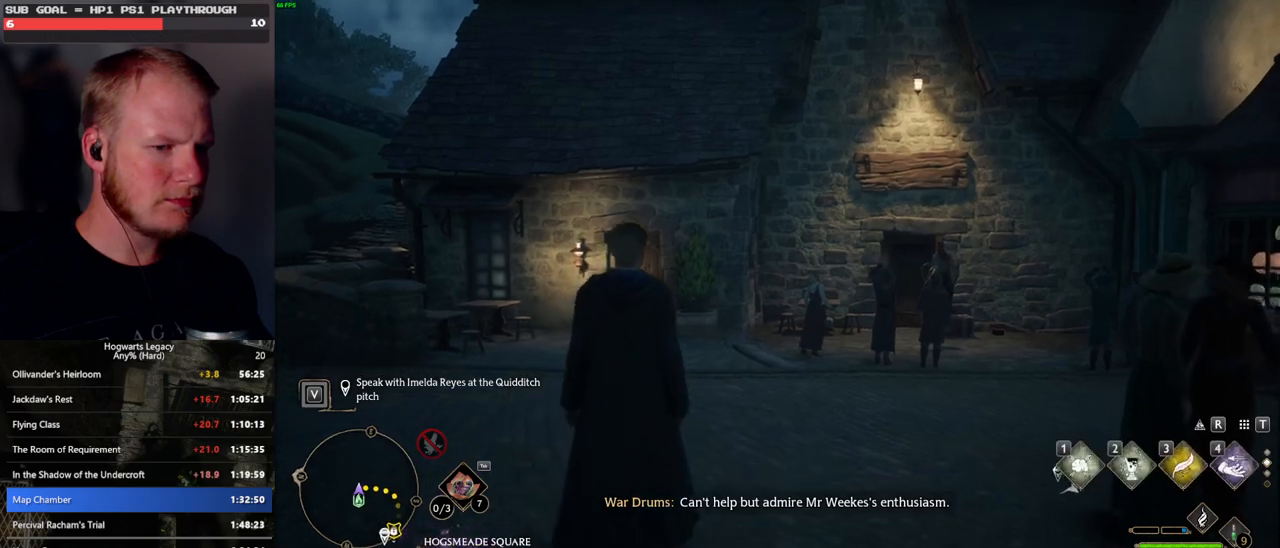
{"keys": ["a", "space"], "mouse": [], "events": [[283, "a", "down"], [467, "space", "down"]]}
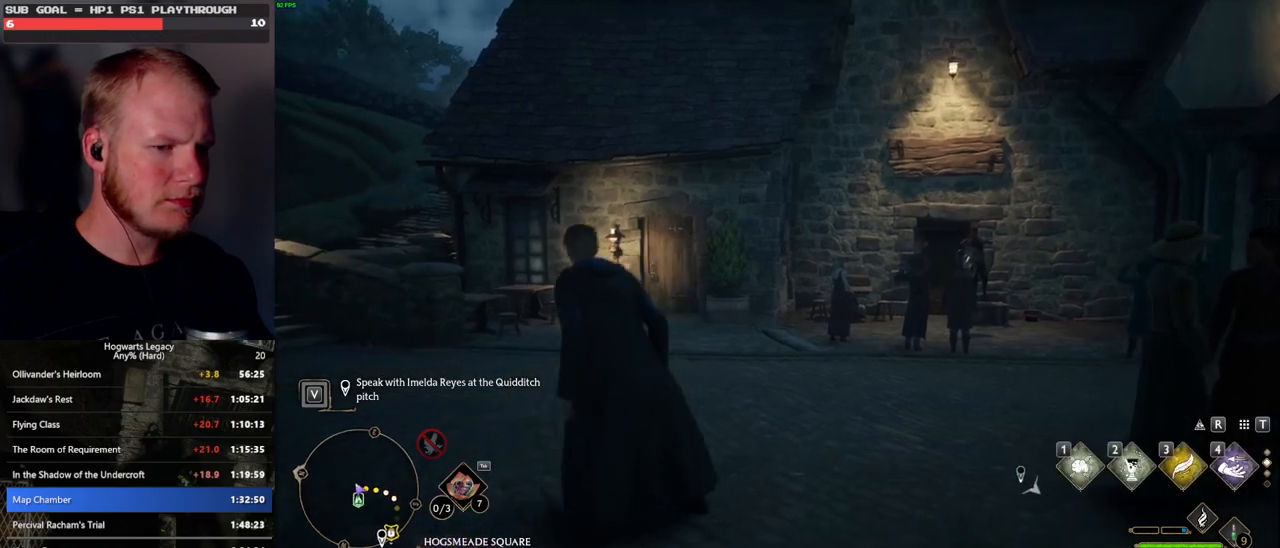
{"keys": ["a"], "mouse": [], "events": [[383, "space", "up"]]}
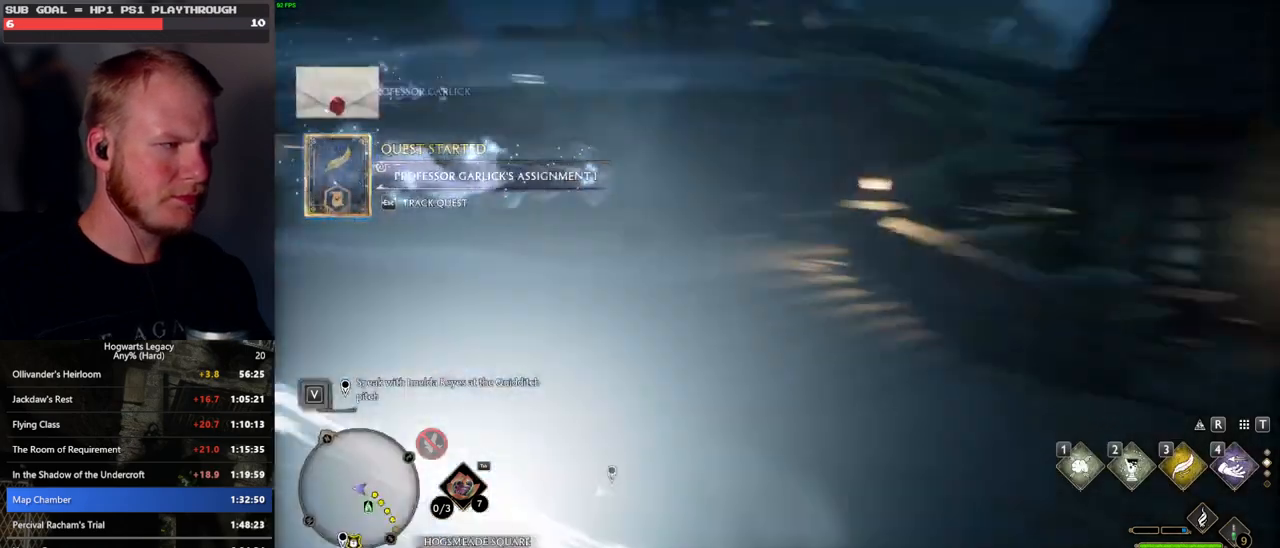
{"keys": ["a", "w"], "mouse": [], "events": [[117, "mouse_wheel", "down"], [133, "mouse_wheel", "up"], [183, "w", "down"]]}
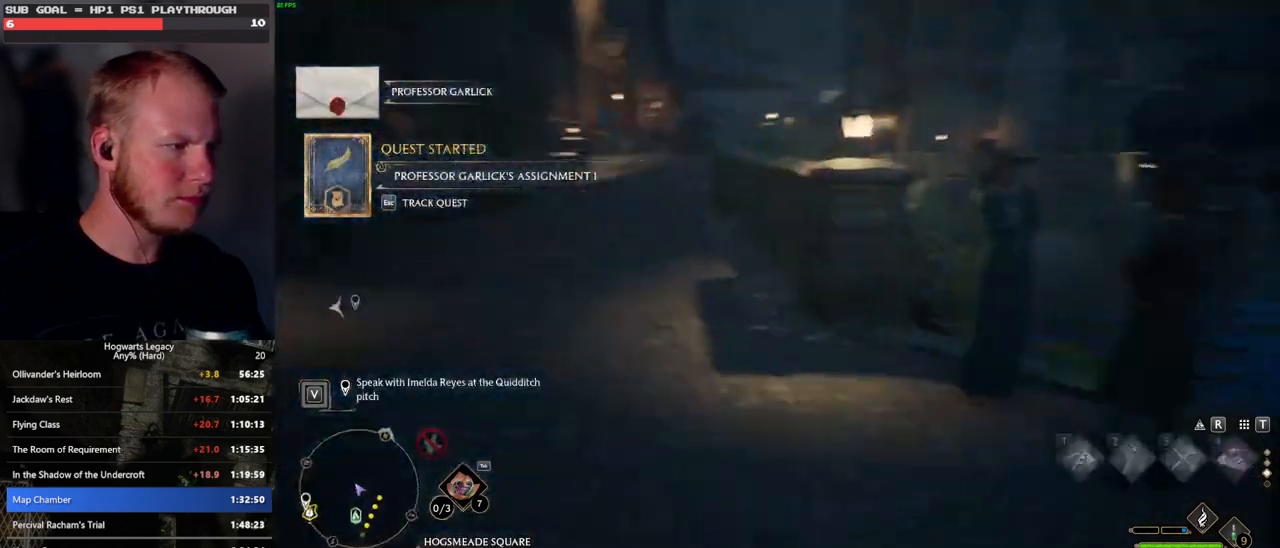
{"keys": ["w"], "mouse": [], "events": [[17, "w", "up"], [50, "w", "down"], [217, "a", "up"], [283, "a", "down"], [283, "shift_l", "down"], [350, "a", "up"], [450, "shift_l", "up"]]}
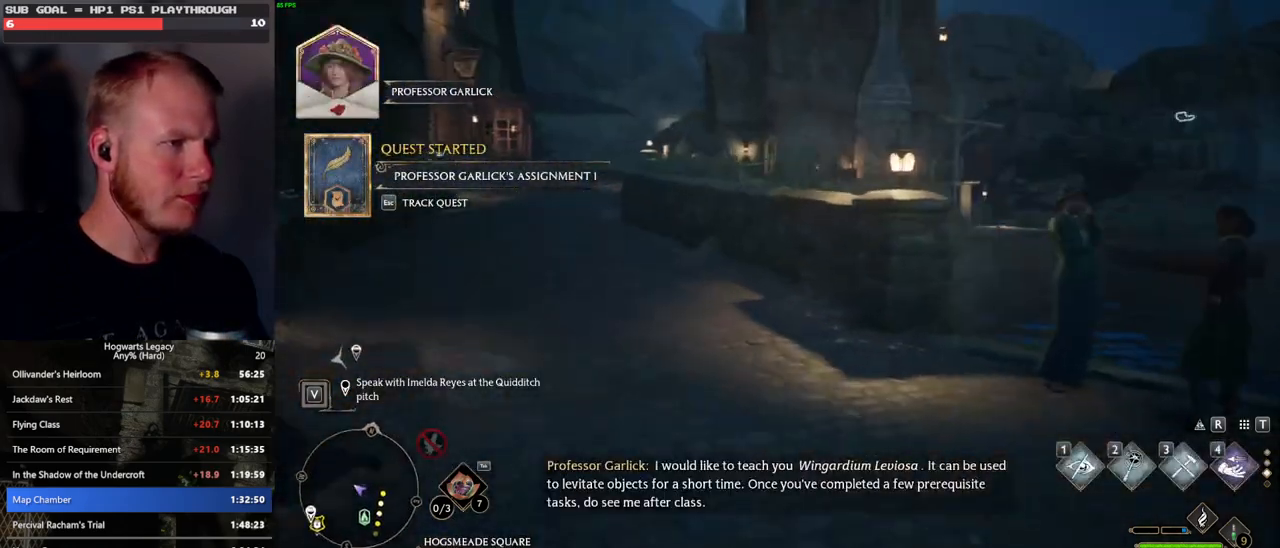
{"keys": ["s"], "mouse": [], "events": [[67, "a", "down"], [117, "w", "up"], [250, "s", "down"], [350, "a", "up"]]}
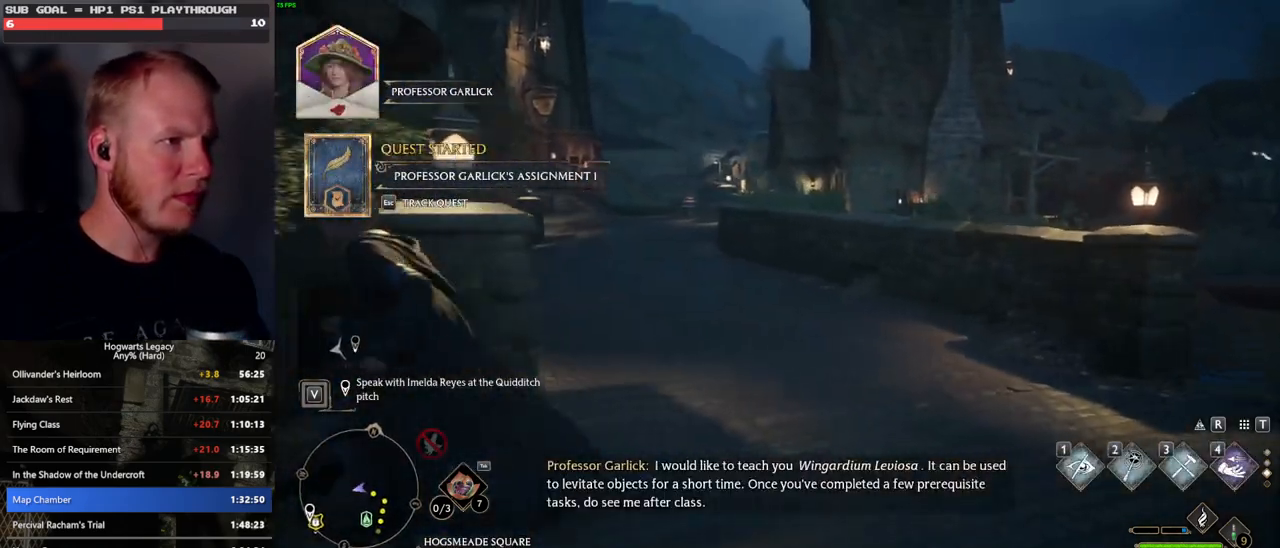
{"keys": ["d", "s"], "mouse": [], "events": [[33, "d", "down"]]}
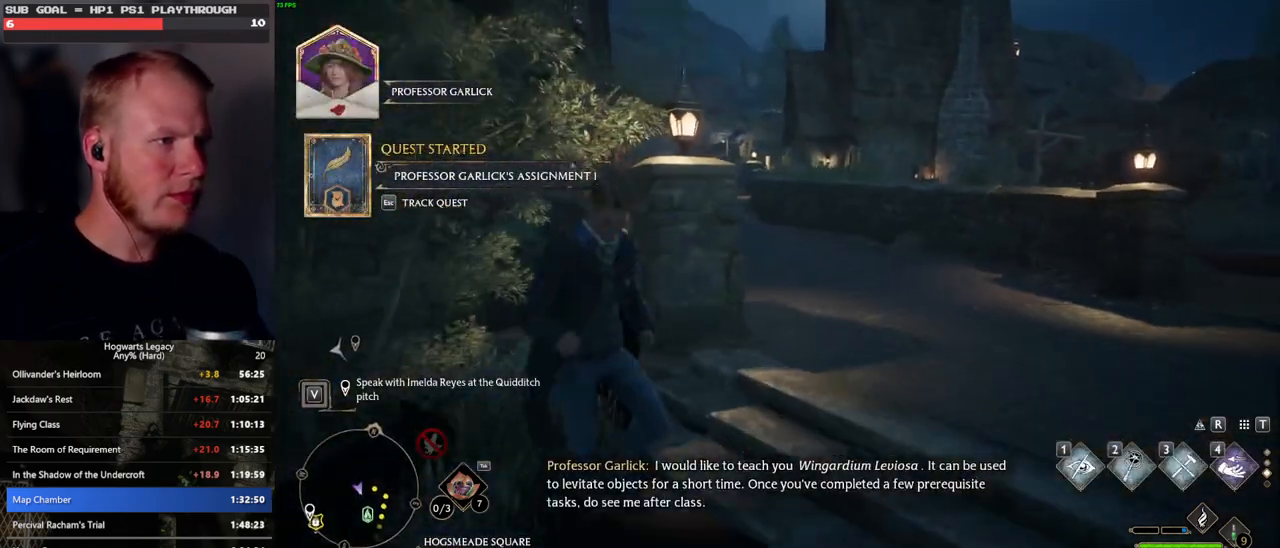
{"keys": ["w"], "mouse": [], "events": [[133, "s", "up"], [283, "w", "down"], [467, "d", "up"]]}
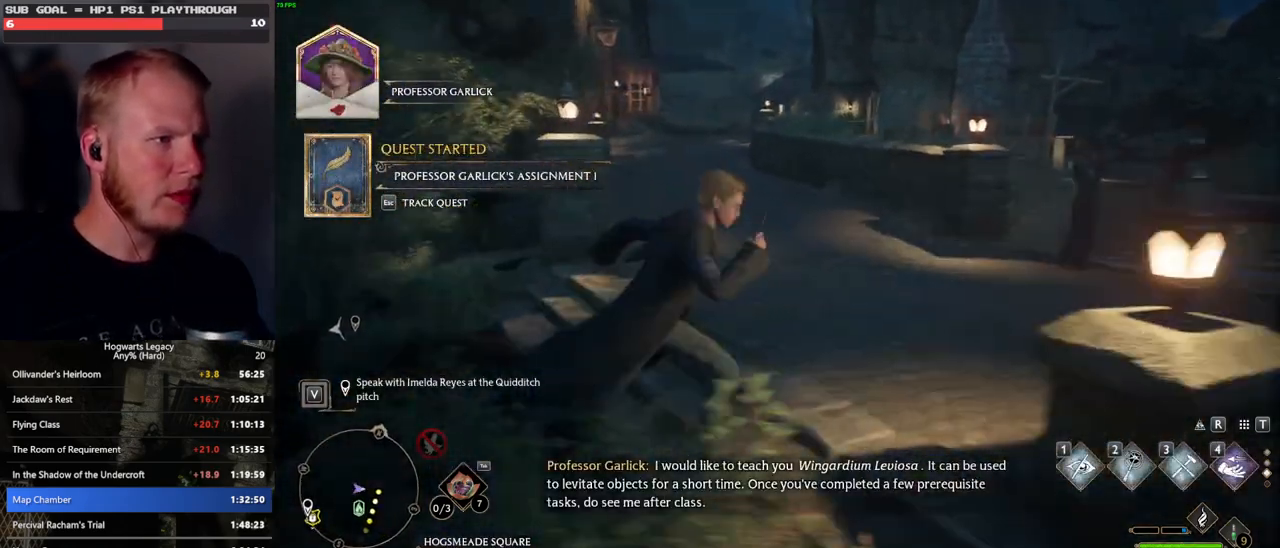
{"keys": ["a"], "mouse": [], "events": [[283, "a", "down"], [433, "w", "up"]]}
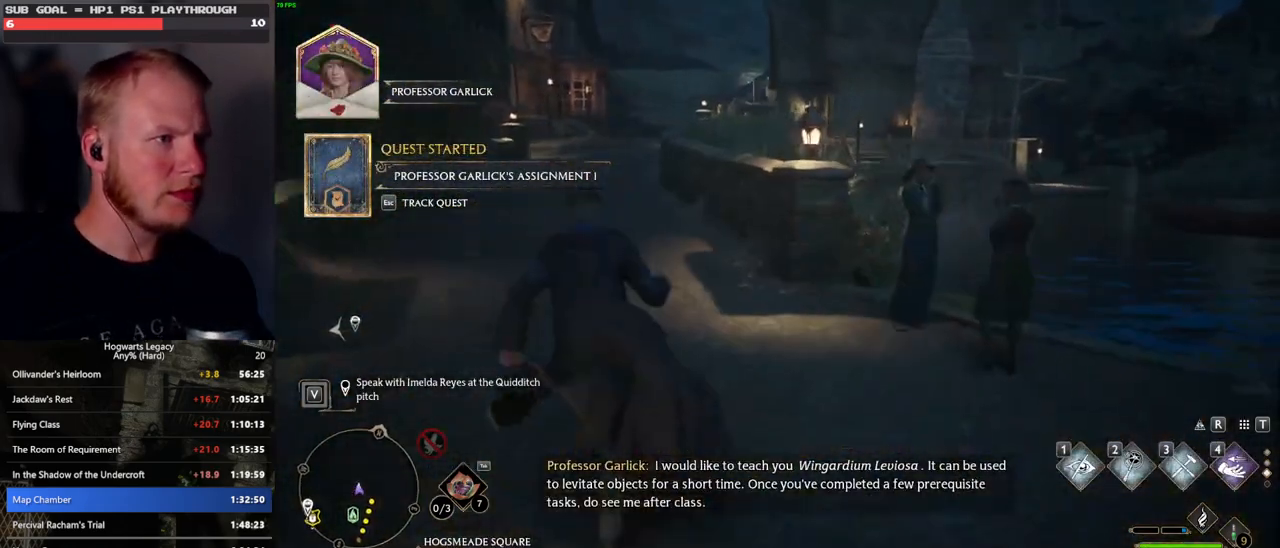
{"keys": ["s"], "mouse": [], "events": [[183, "s", "down"], [250, "a", "up"]]}
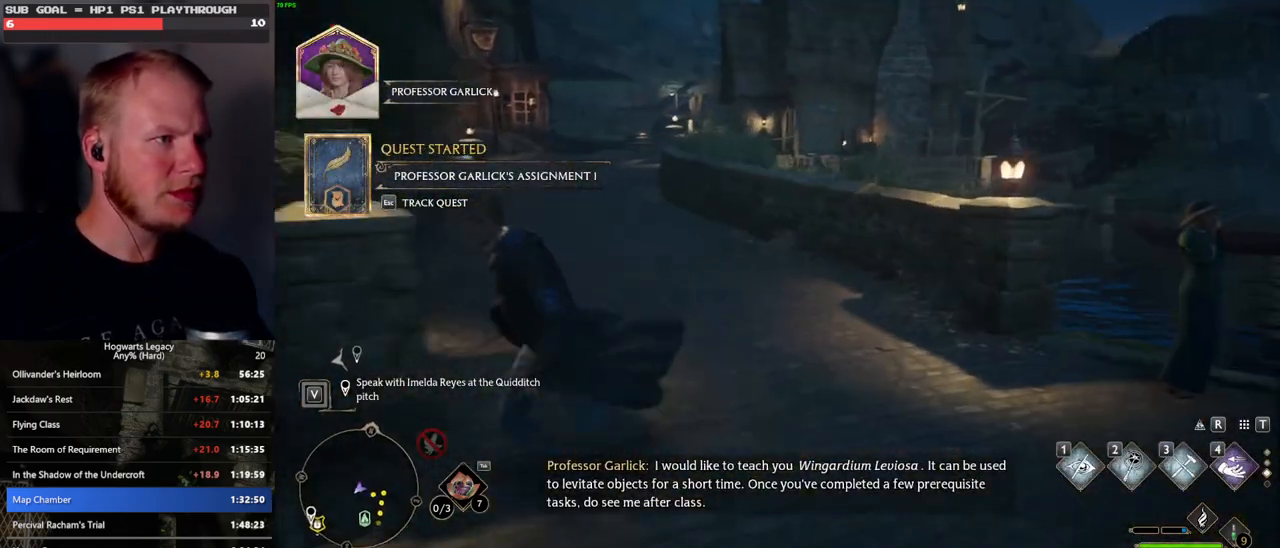
{"keys": ["d"], "mouse": [], "events": [[133, "d", "down"], [450, "s", "up"]]}
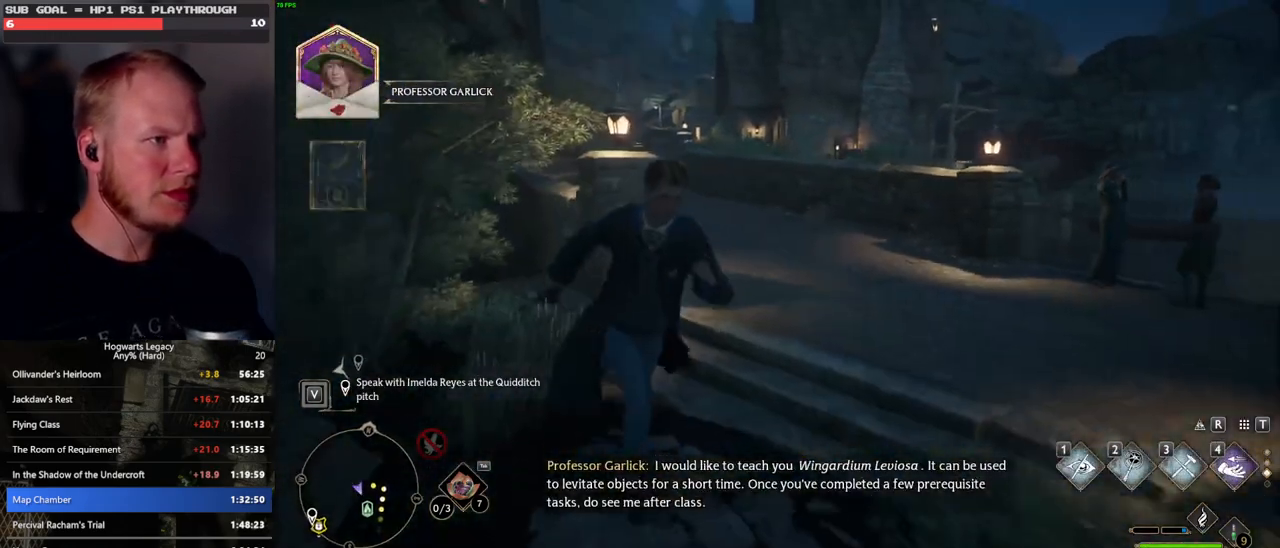
{"keys": ["w"], "mouse": [], "events": [[83, "w", "down"], [283, "d", "up"]]}
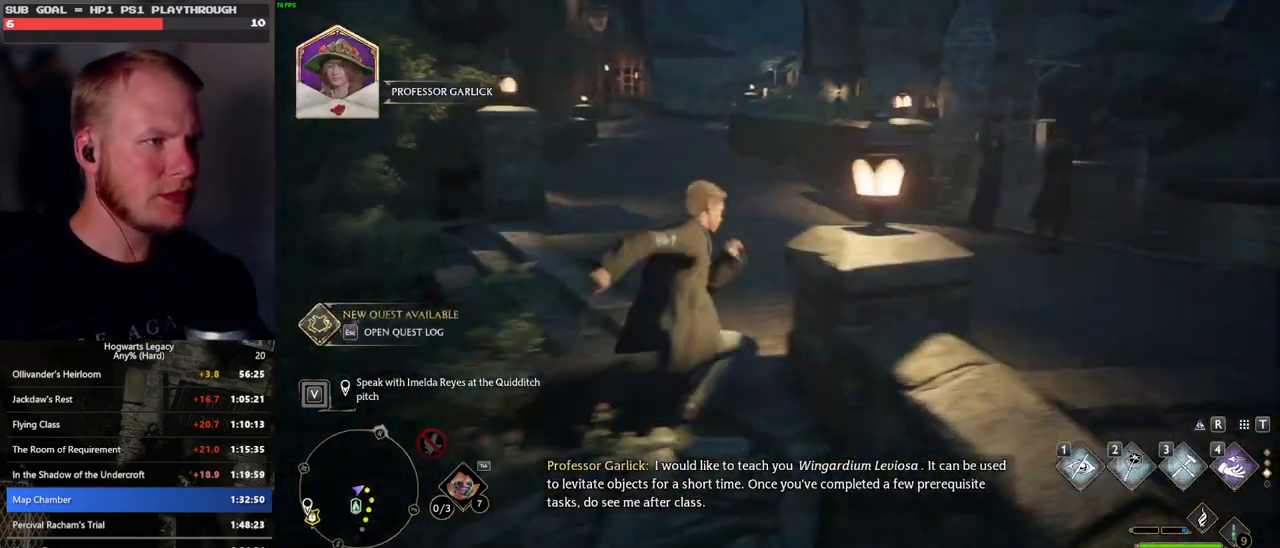
{"keys": ["a"], "mouse": [], "events": [[300, "a", "down"], [417, "w", "up"]]}
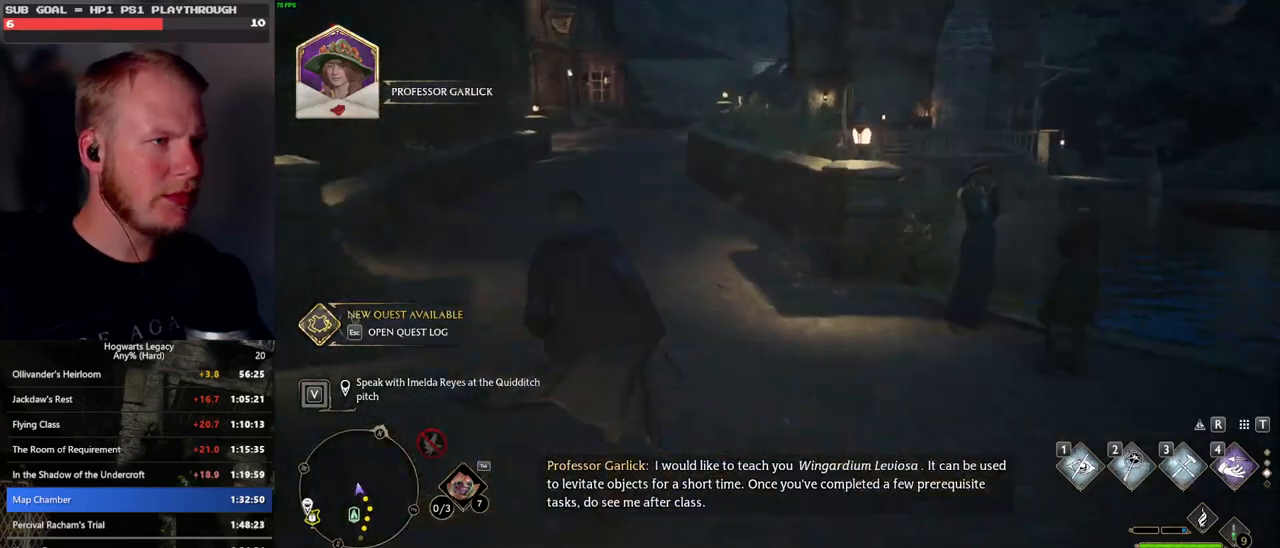
{"keys": ["s"], "mouse": [], "events": [[83, "s", "down"], [167, "a", "up"]]}
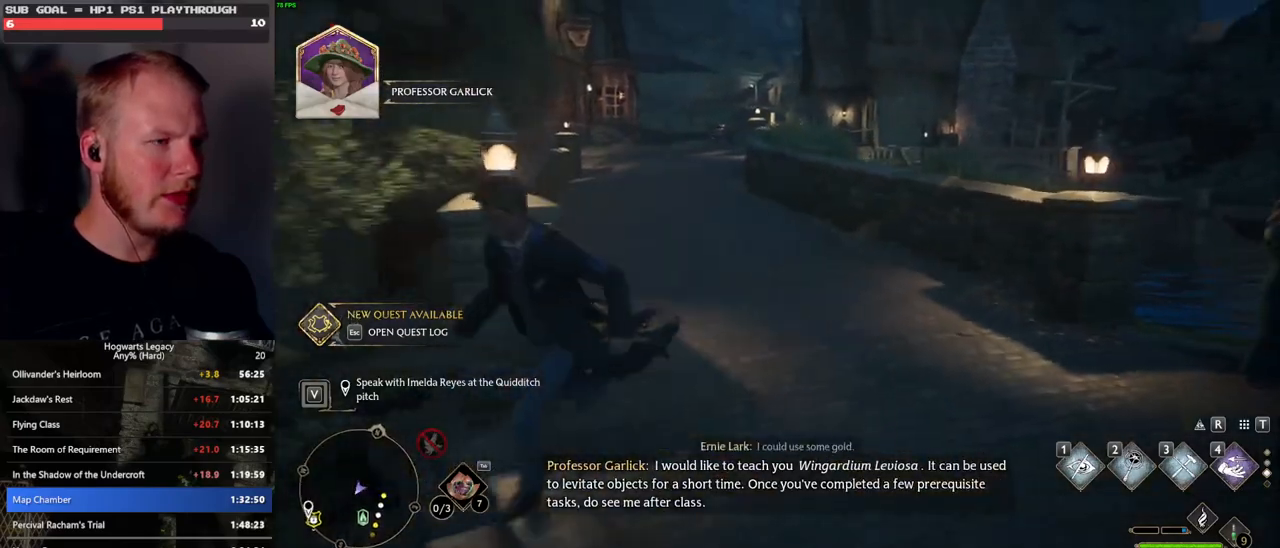
{"keys": ["d", "w"], "mouse": [], "events": [[50, "d", "down"], [300, "s", "up"], [483, "w", "down"]]}
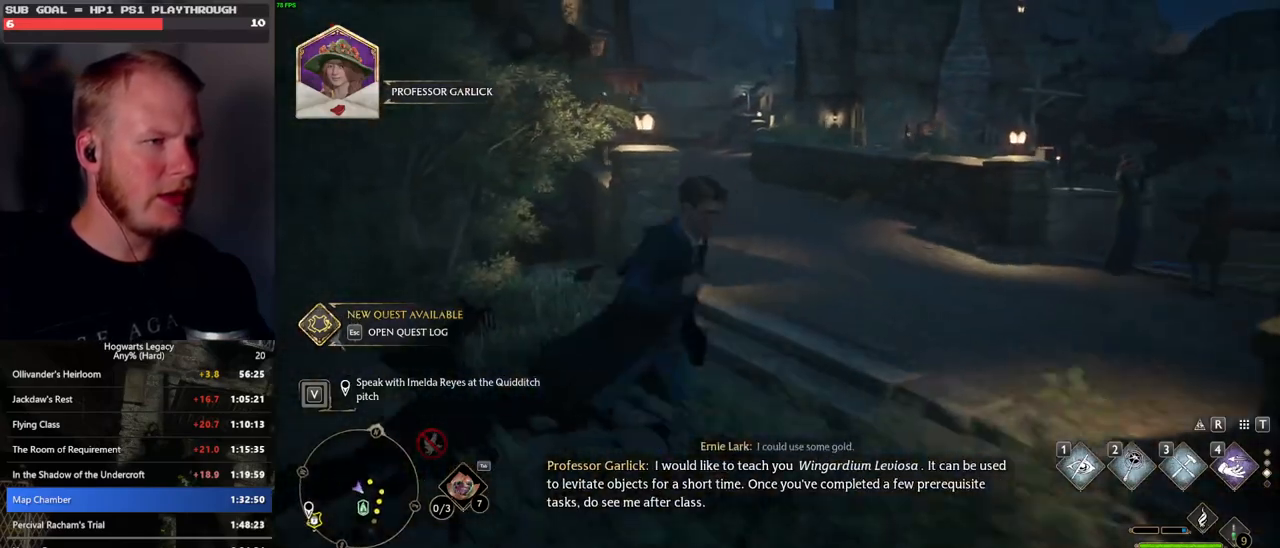
{"keys": ["w"], "mouse": [], "events": [[133, "d", "up"]]}
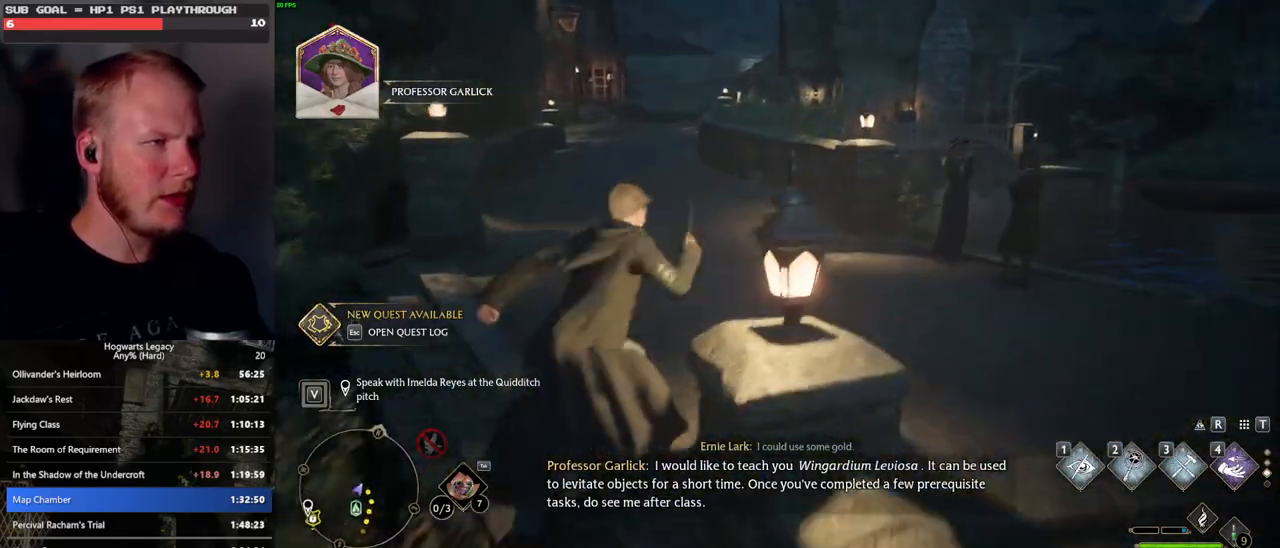
{"keys": ["a", "s"], "mouse": [], "events": [[150, "a", "down"], [333, "w", "up"], [467, "s", "down"]]}
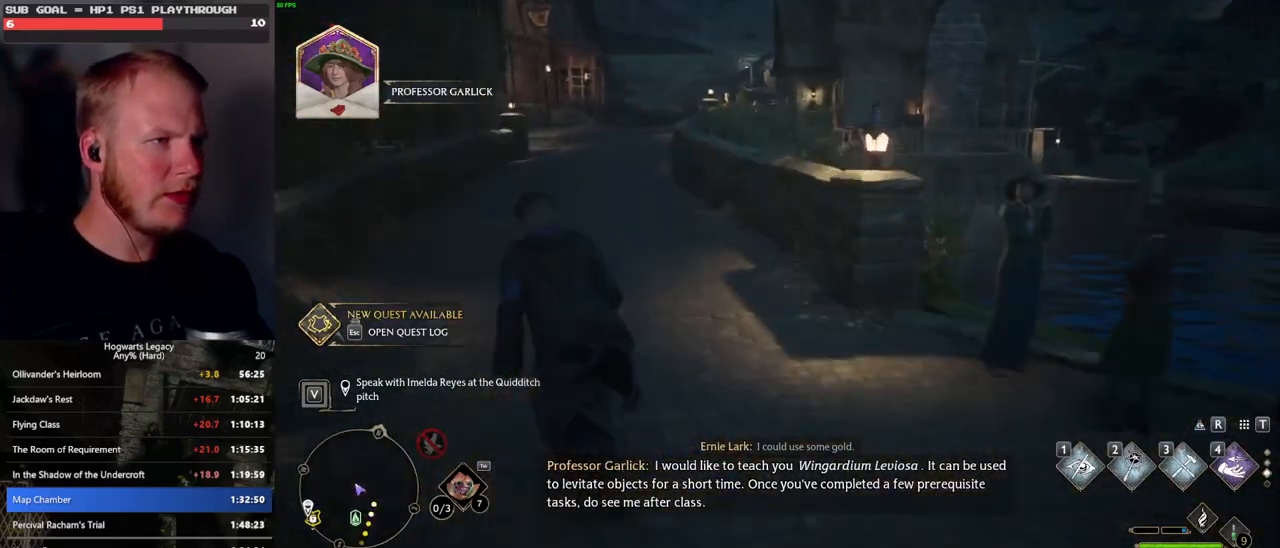
{"keys": ["d", "s"], "mouse": [], "events": [[33, "a", "up"], [433, "d", "down"]]}
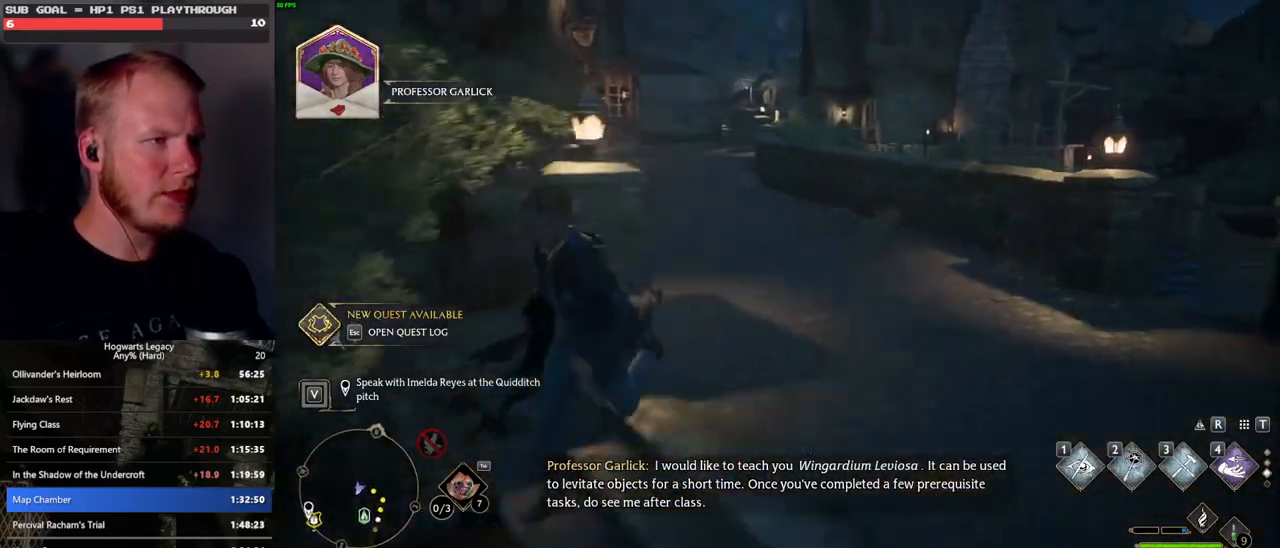
{"keys": ["d", "w"], "mouse": [], "events": [[167, "s", "up"], [317, "w", "down"]]}
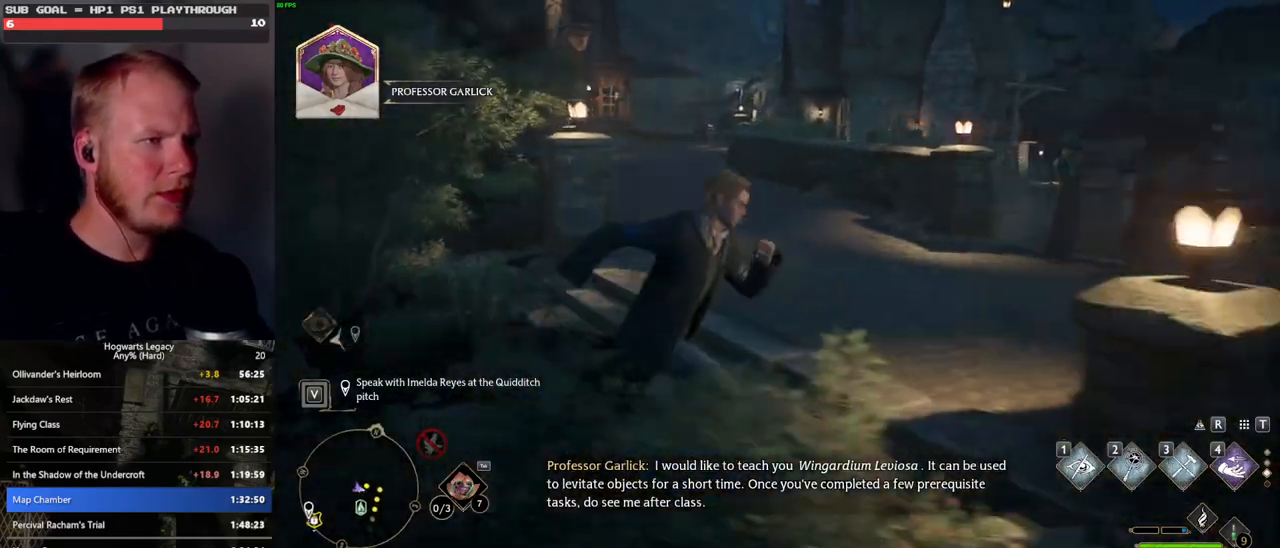
{"keys": ["a"], "mouse": [], "events": [[17, "d", "up"], [283, "a", "down"], [417, "w", "up"]]}
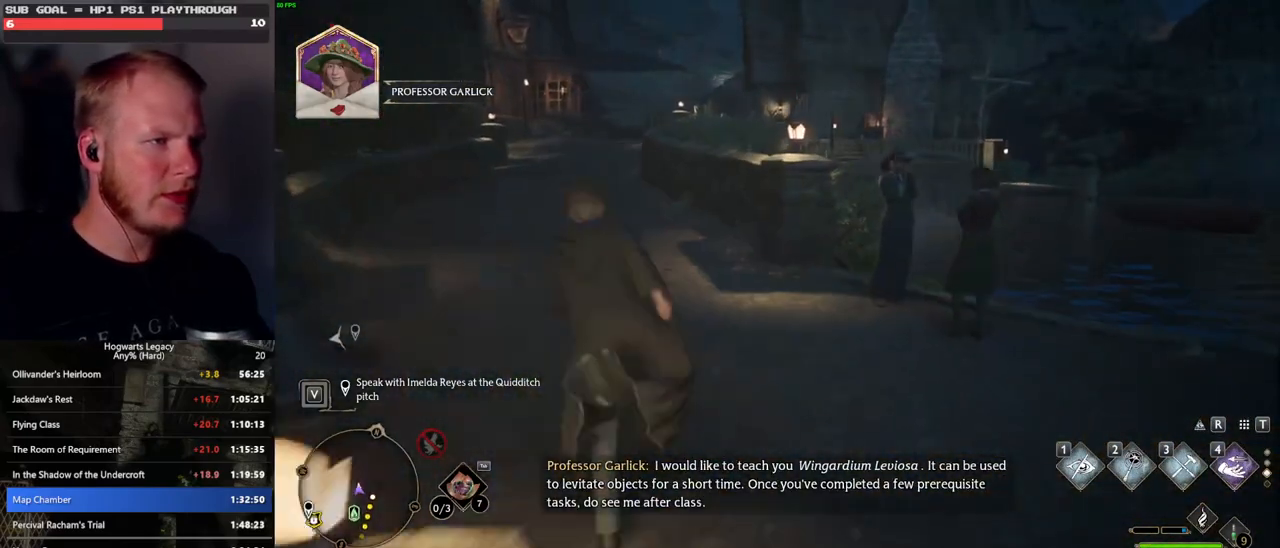
{"keys": ["s"], "mouse": [], "events": [[133, "s", "down"], [217, "a", "up"]]}
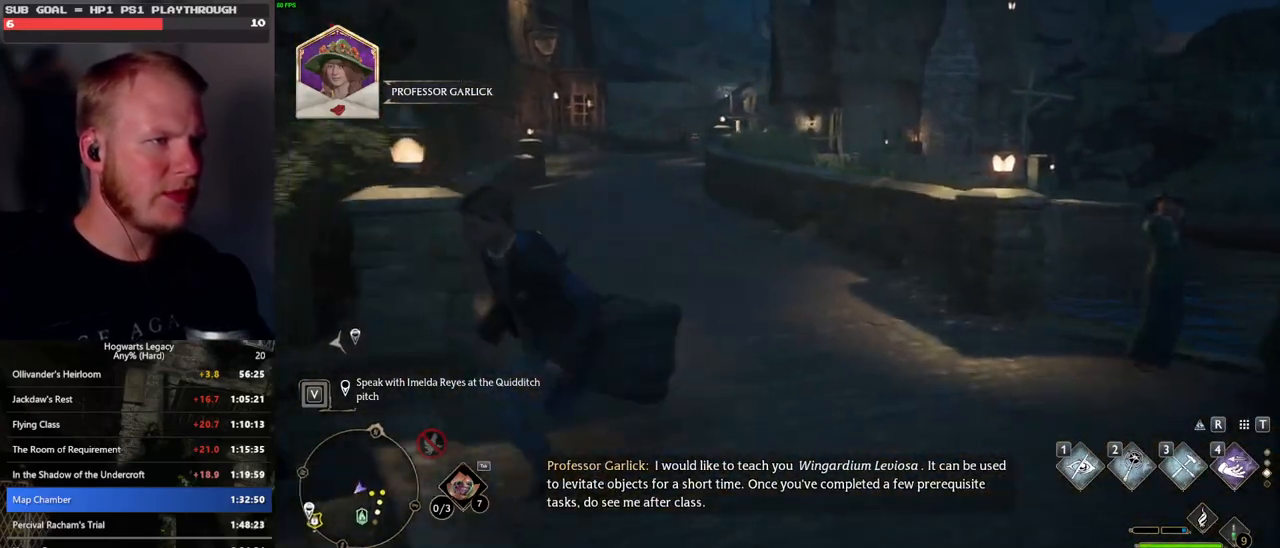
{"keys": ["d", "w"], "mouse": [], "events": [[33, "d", "down"], [200, "s", "up"], [350, "w", "down"]]}
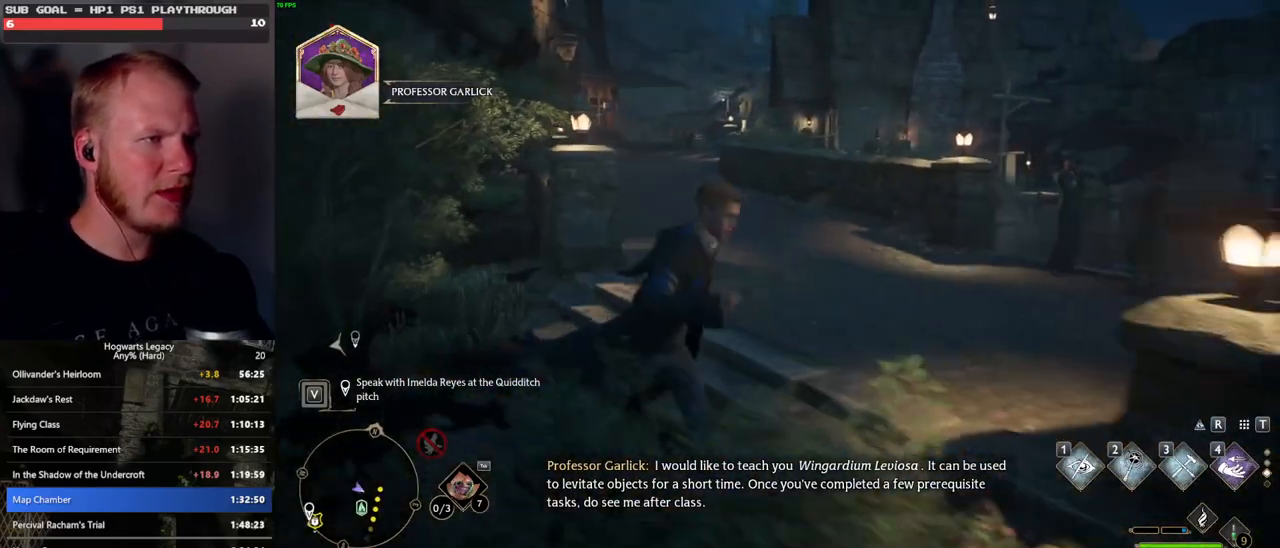
{"keys": ["a", "w"], "mouse": [], "events": [[83, "d", "up"], [350, "a", "down"]]}
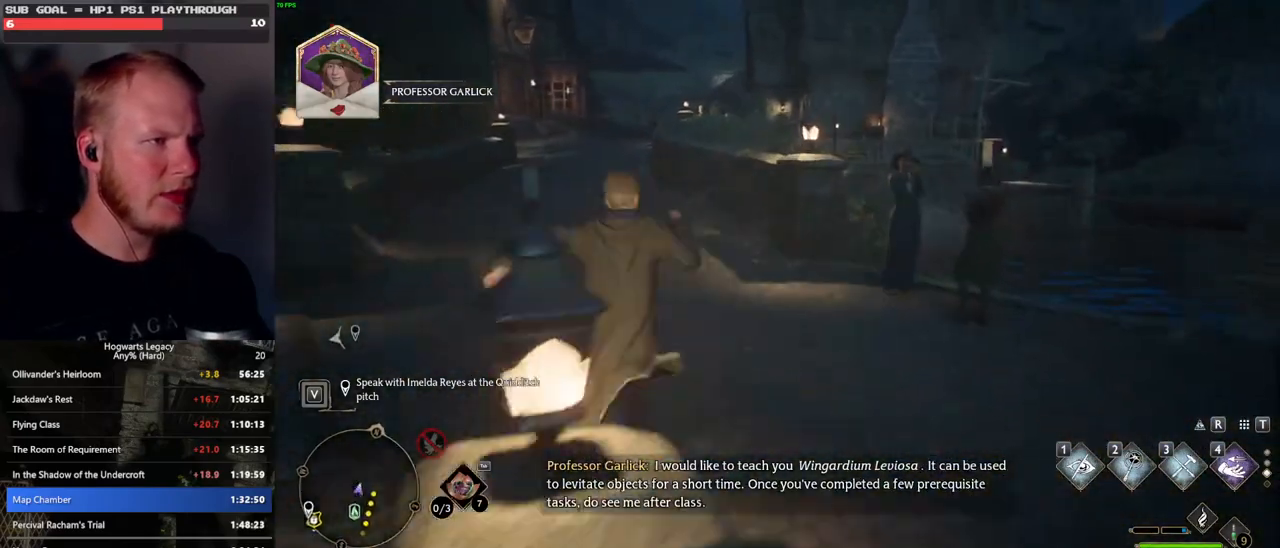
{"keys": ["s"], "mouse": [], "events": [[133, "w", "up"], [267, "s", "down"], [350, "a", "up"]]}
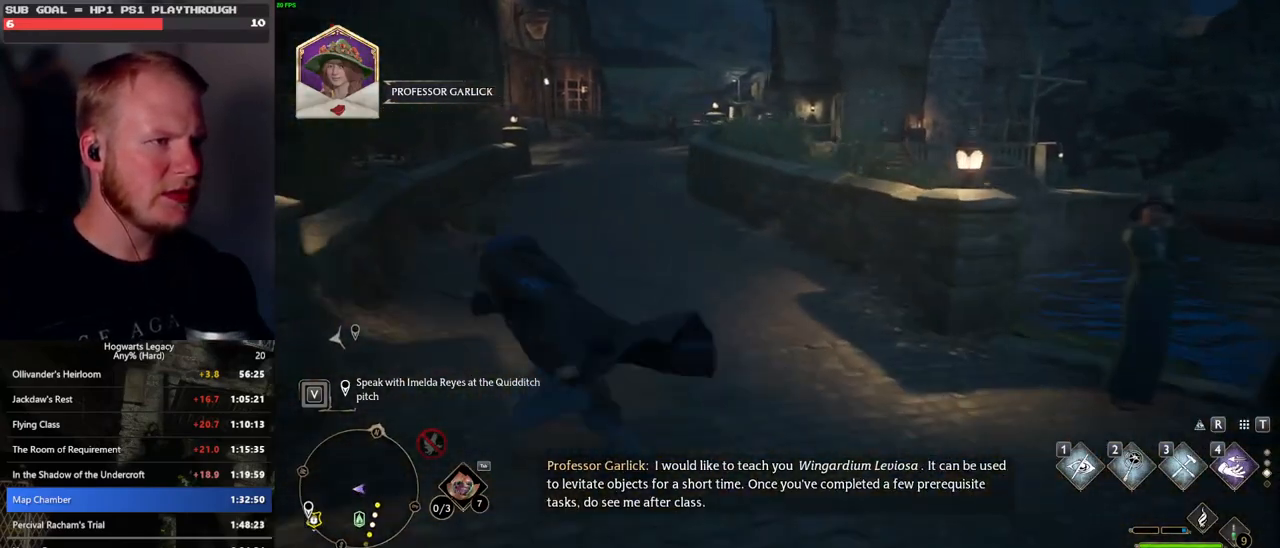
{"keys": ["d"], "mouse": [], "events": [[233, "d", "down"], [467, "s", "up"]]}
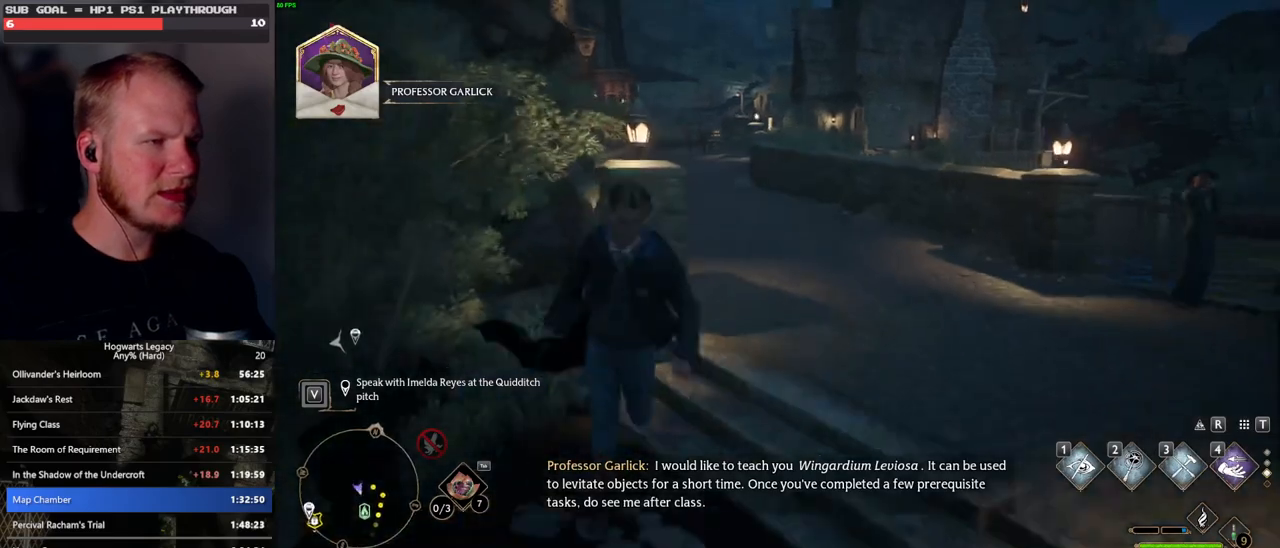
{"keys": ["w"], "mouse": [], "events": [[233, "w", "down"], [350, "d", "up"]]}
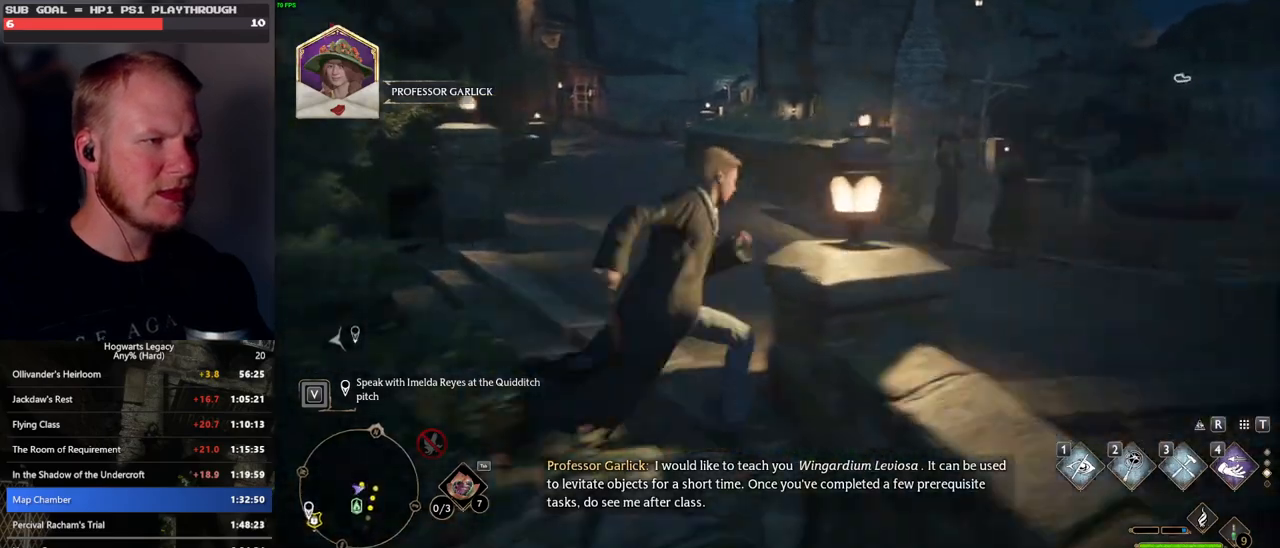
{"keys": ["a"], "mouse": [], "events": [[367, "a", "down"], [467, "w", "up"]]}
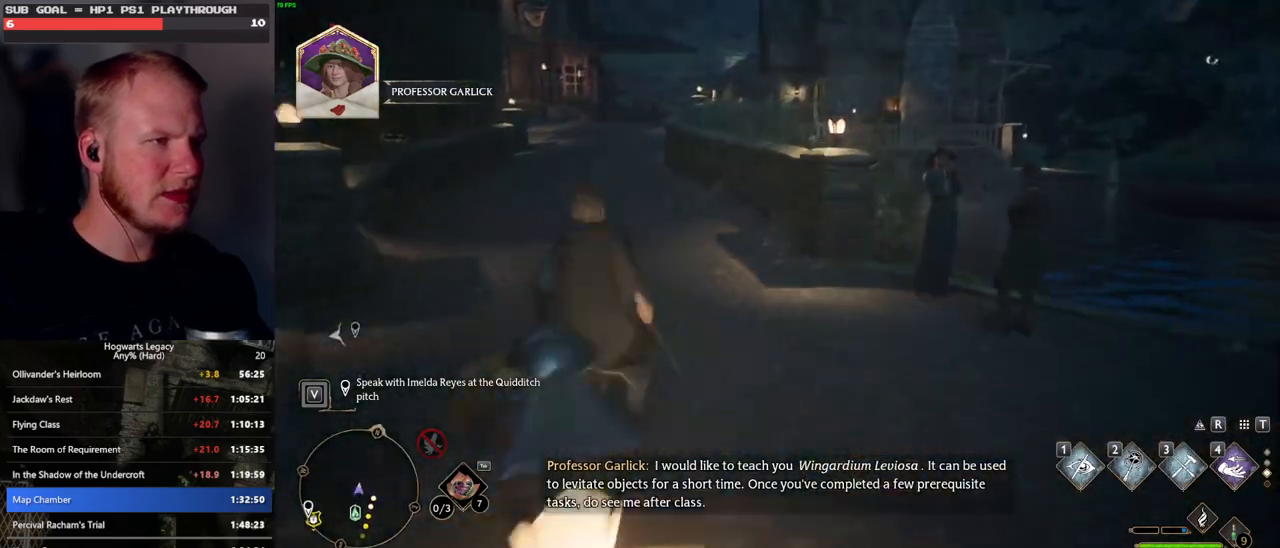
{"keys": ["s"], "mouse": [], "events": [[133, "s", "down"], [200, "a", "up"]]}